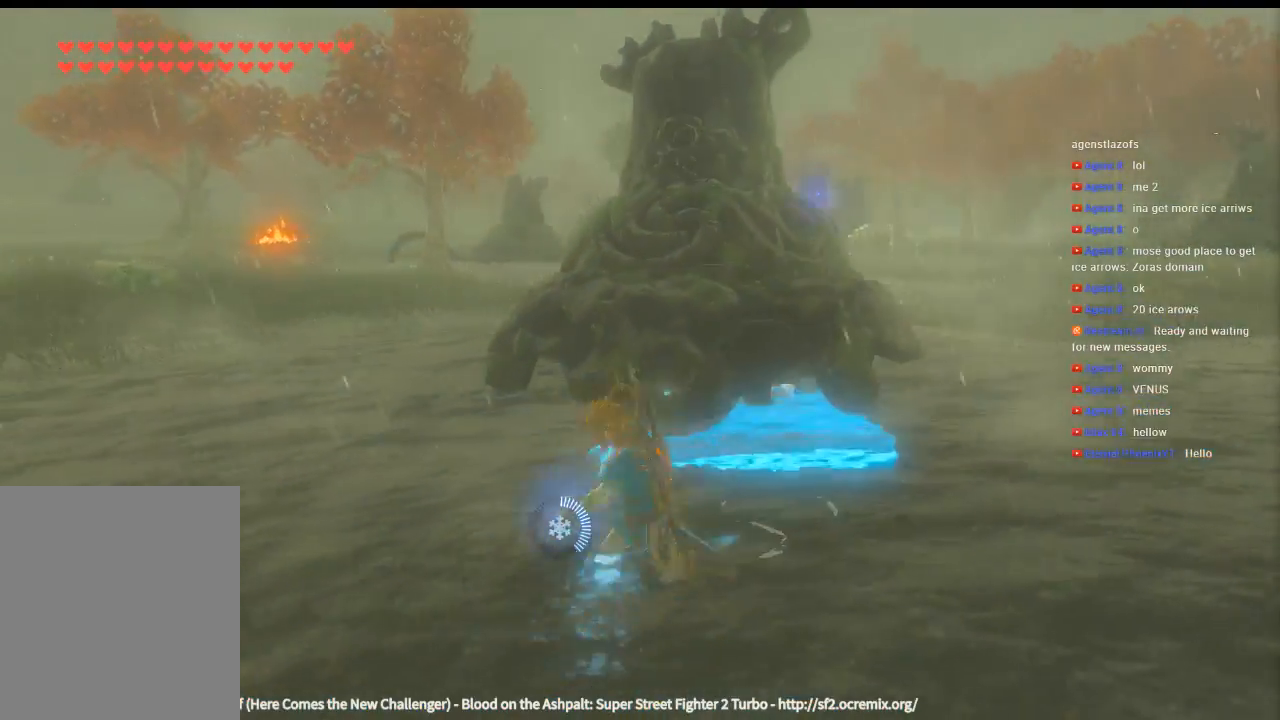
Gameplay with a controller (Xbox layout); each line is a JSON object with the inputs held at the frame after it (dt_ms = milliseconds from this image to that frame). "events" lists button and stick changes between this image and that frame as [ms after this image, input, new state], when the widget could be followed in between. Not read: L3 R3 TOUCHPAD other_buttons right_stick.
{"dt_ms": 500, "buttons": [], "left_stick": "up", "events": [[266, "left_stick", "up"]]}
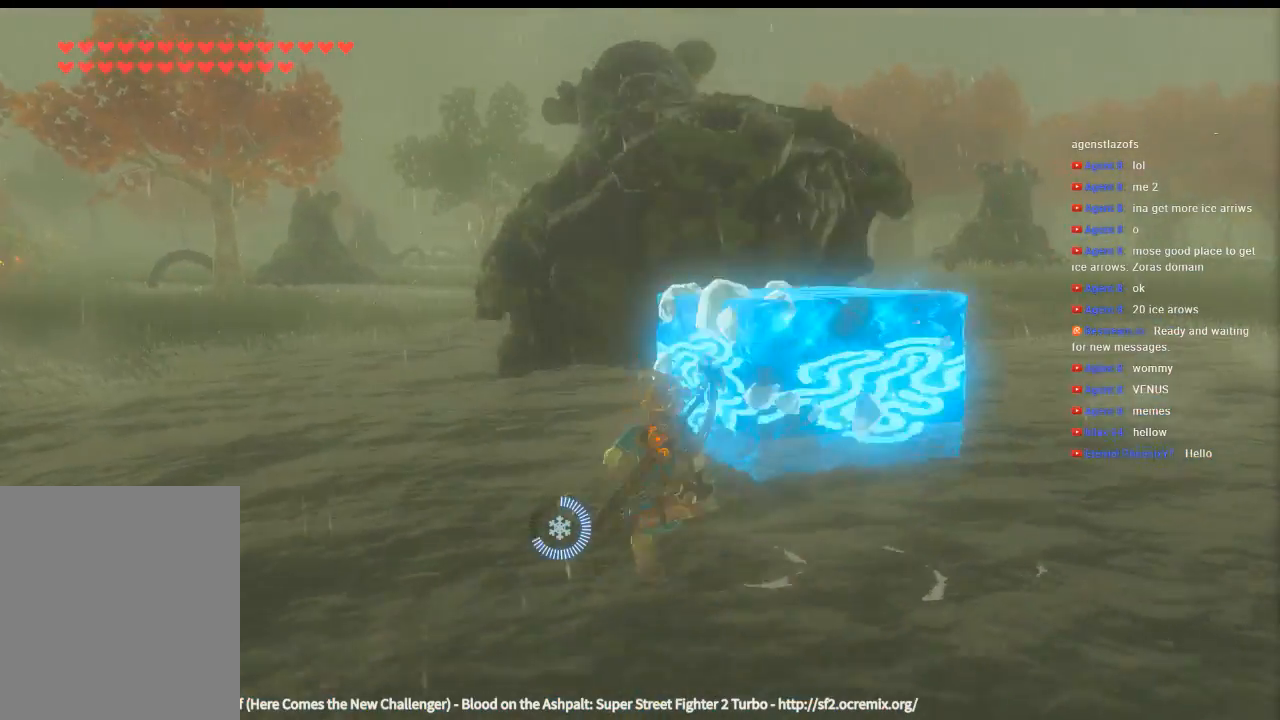
{"dt_ms": 500, "buttons": [], "left_stick": "up", "events": []}
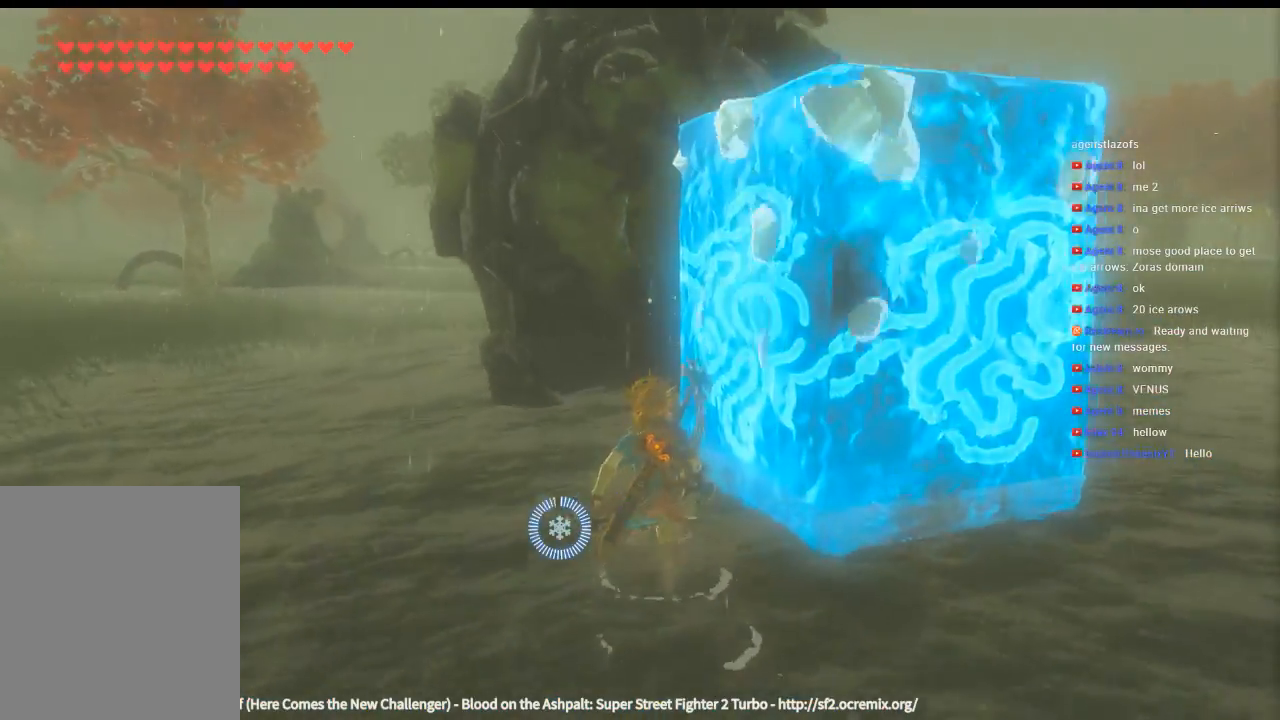
{"dt_ms": 500, "buttons": [], "left_stick": "up", "events": []}
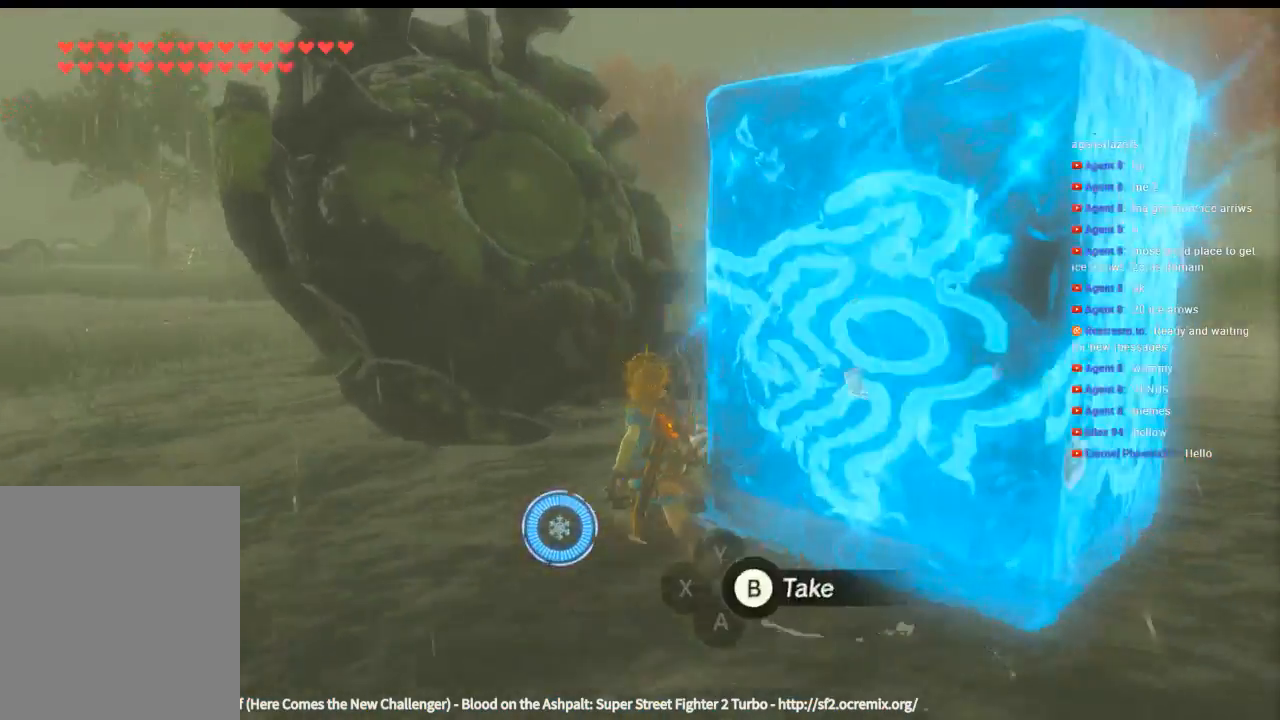
{"dt_ms": 500, "buttons": ["B"], "left_stick": "right", "events": [[166, "B", "down"], [266, "B", "up"], [333, "B", "down"], [500, "left_stick", "right"]]}
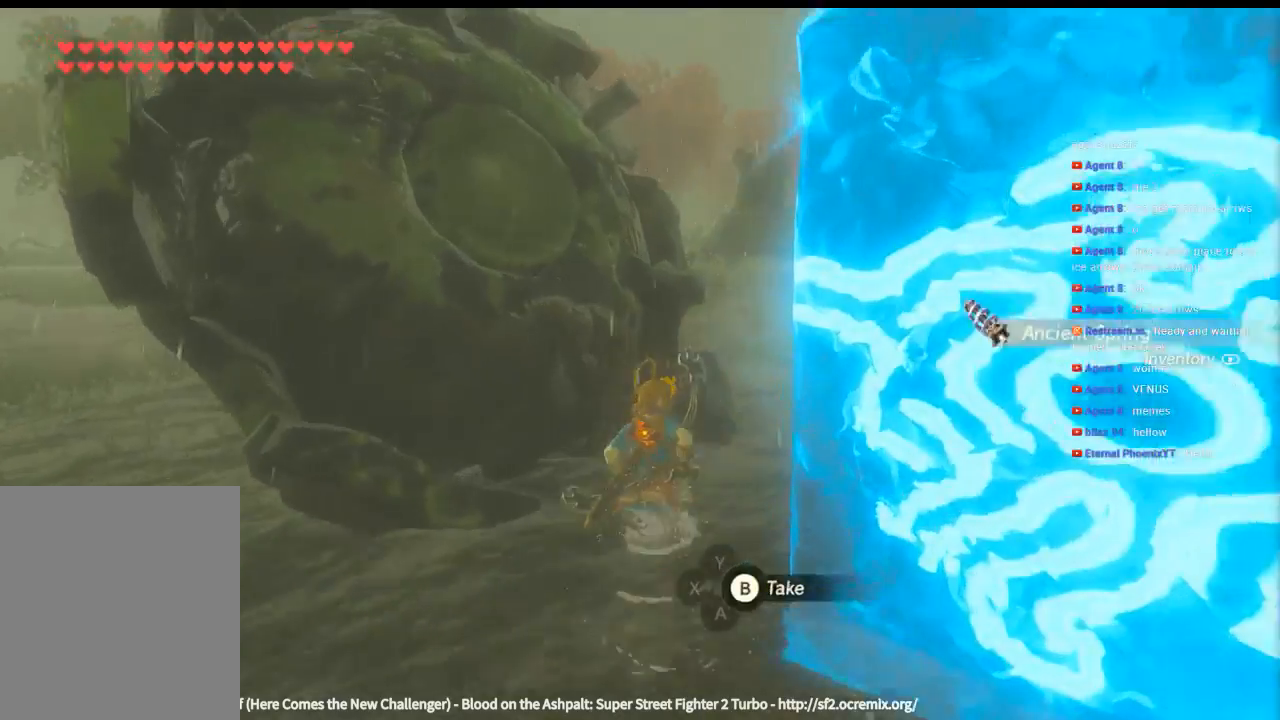
{"dt_ms": 500, "buttons": ["B"], "left_stick": "down-left", "events": [[66, "left_stick", "down-right"], [200, "left_stick", "down"], [233, "B", "up"], [300, "B", "down"], [400, "B", "up"], [466, "B", "down"], [500, "left_stick", "down-left"]]}
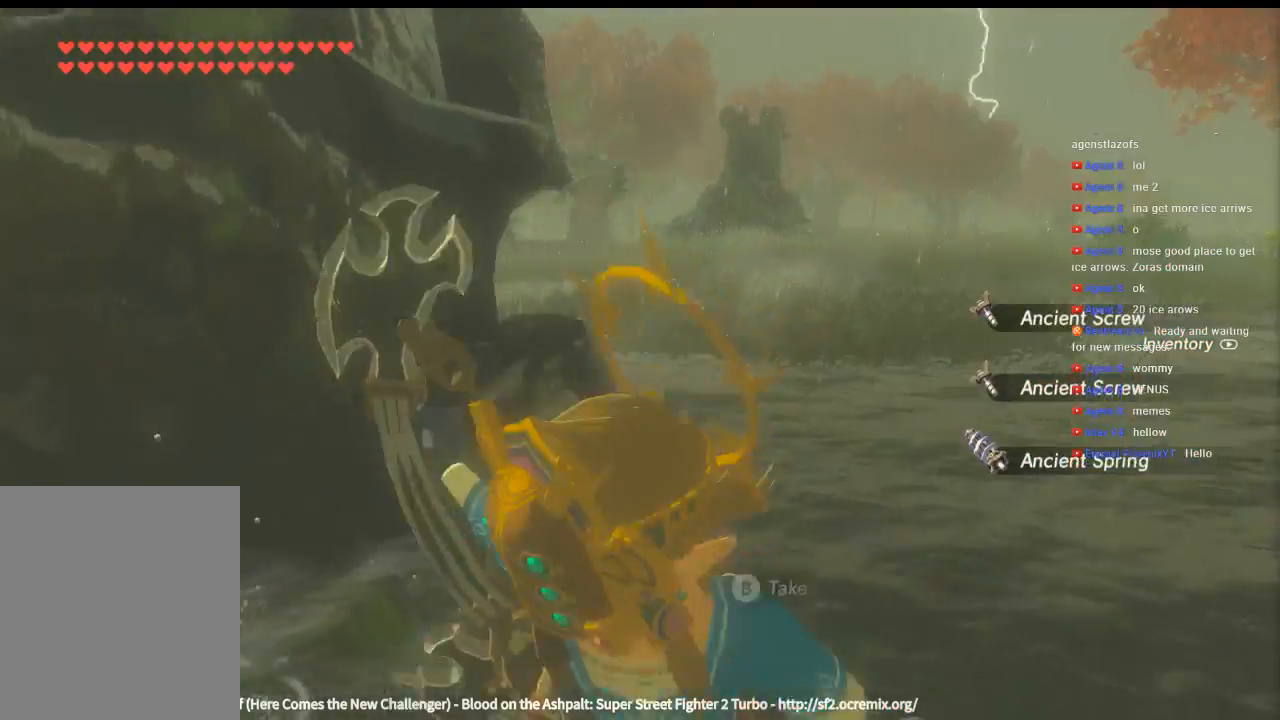
{"dt_ms": 500, "buttons": [], "left_stick": "left", "events": [[33, "B", "up"], [133, "B", "down"], [233, "B", "up"], [400, "left_stick", "left"], [433, "B", "down"], [500, "B", "up"]]}
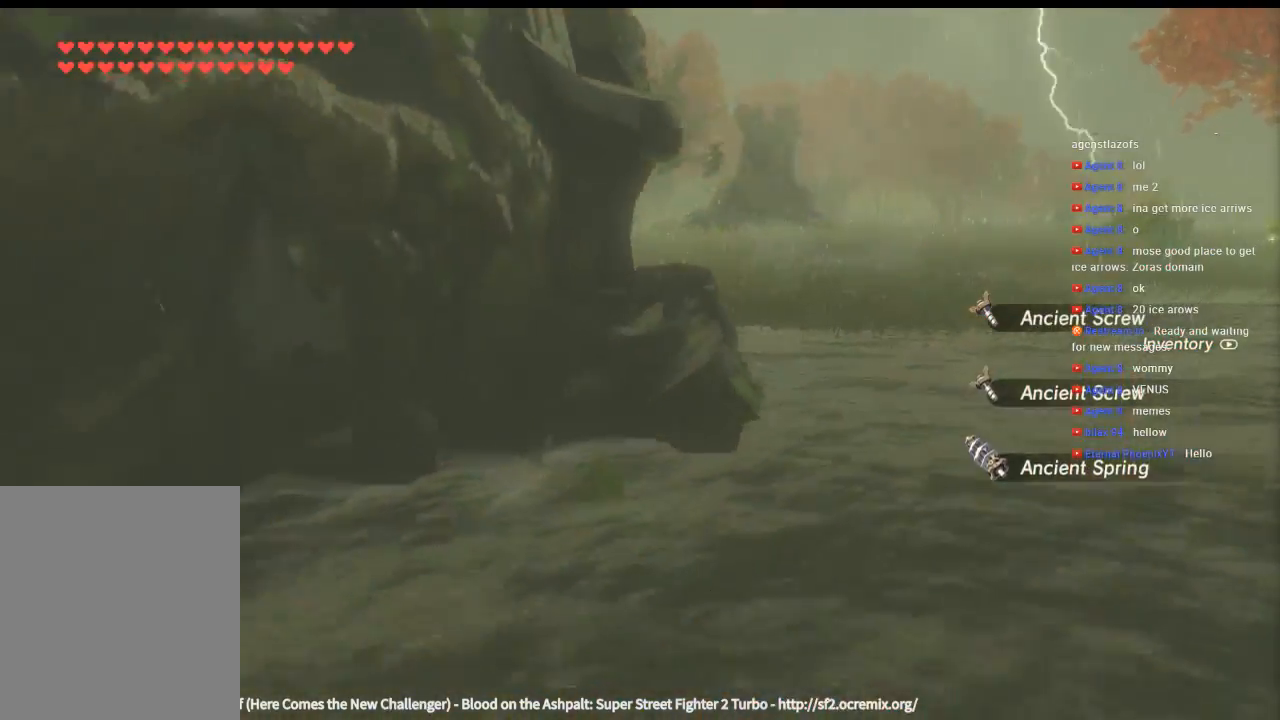
{"dt_ms": 500, "buttons": [], "left_stick": "up-left", "events": [[233, "left_stick", "up-left"]]}
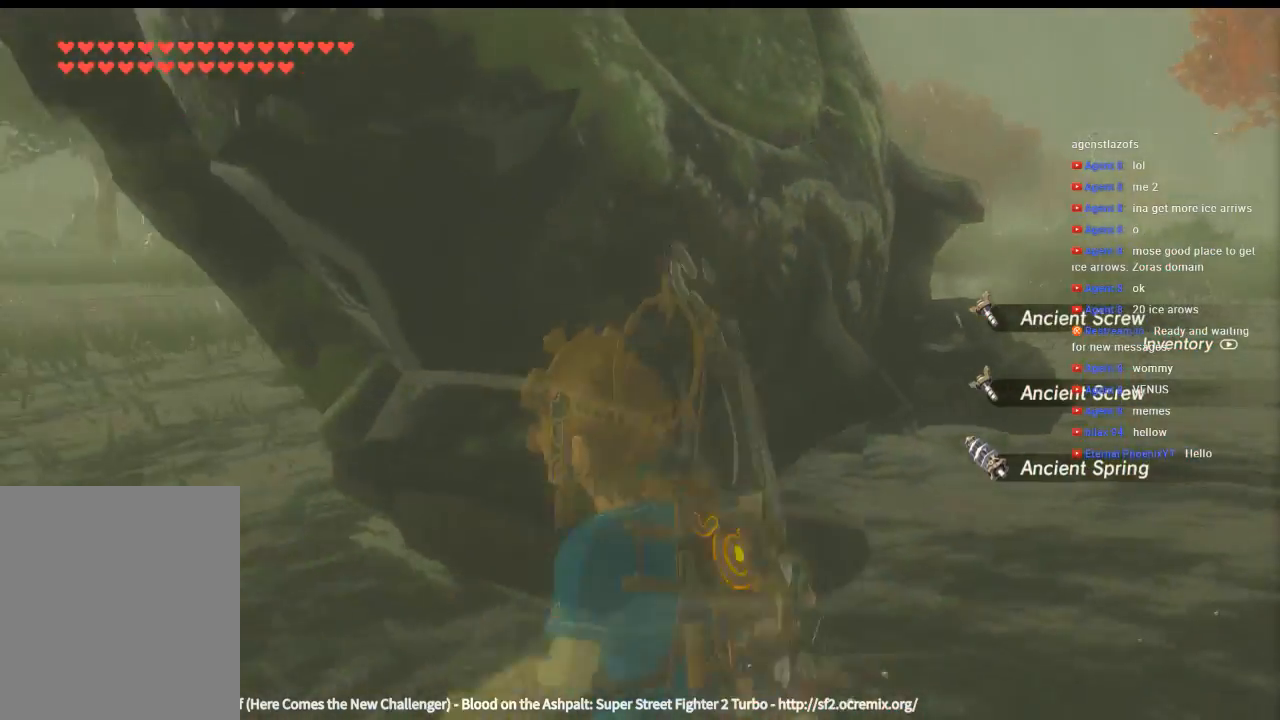
{"dt_ms": 500, "buttons": [], "left_stick": "up-left", "events": []}
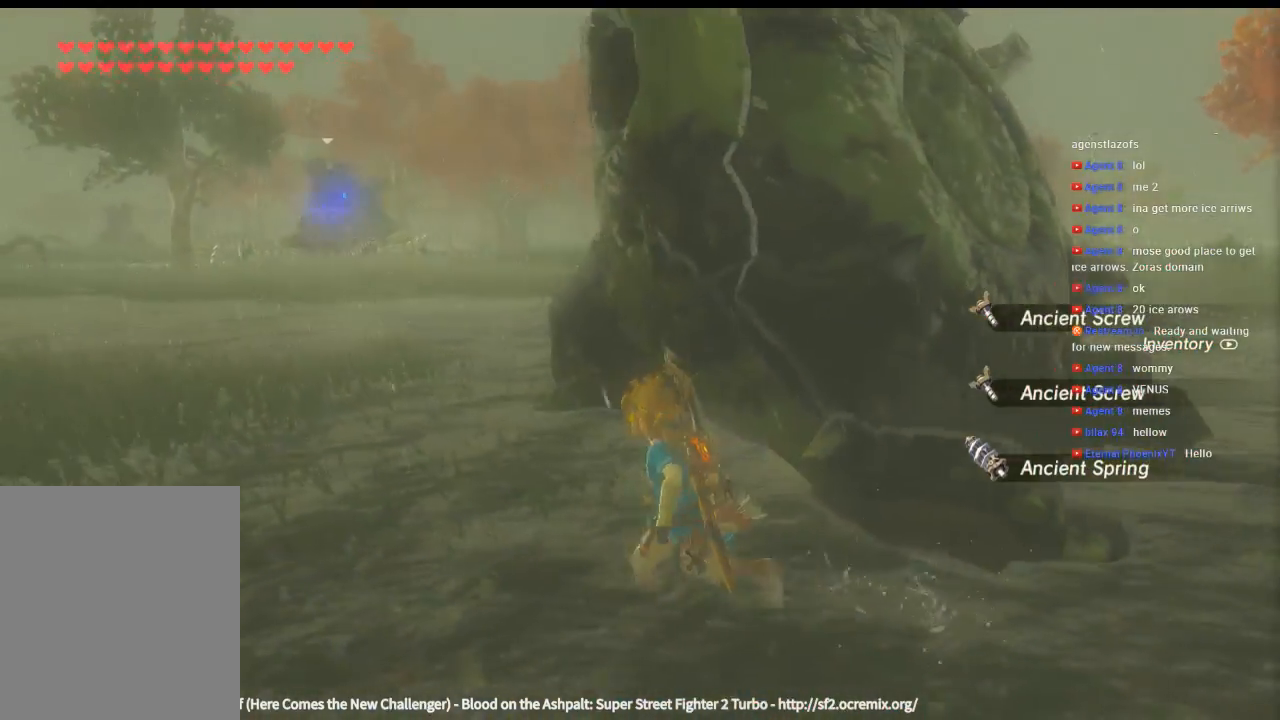
{"dt_ms": 500, "buttons": [], "left_stick": "up", "events": [[366, "left_stick", "up"]]}
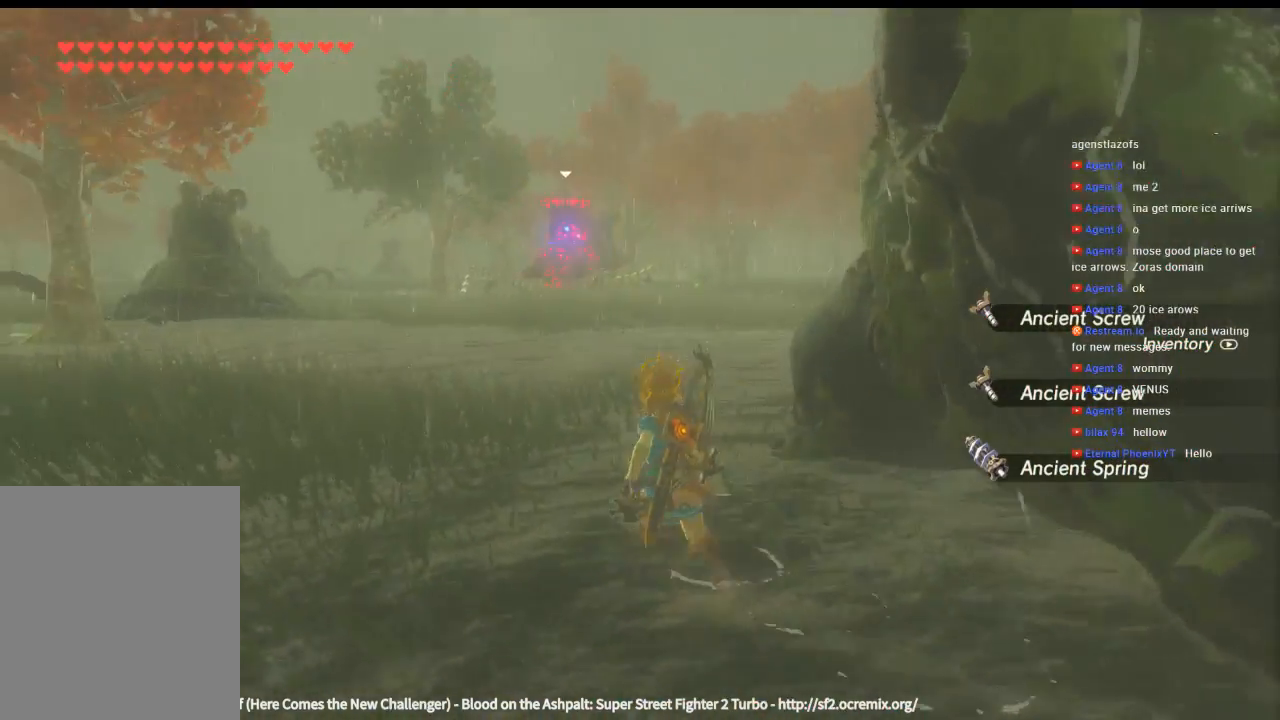
{"dt_ms": 500, "buttons": [], "left_stick": "up", "events": []}
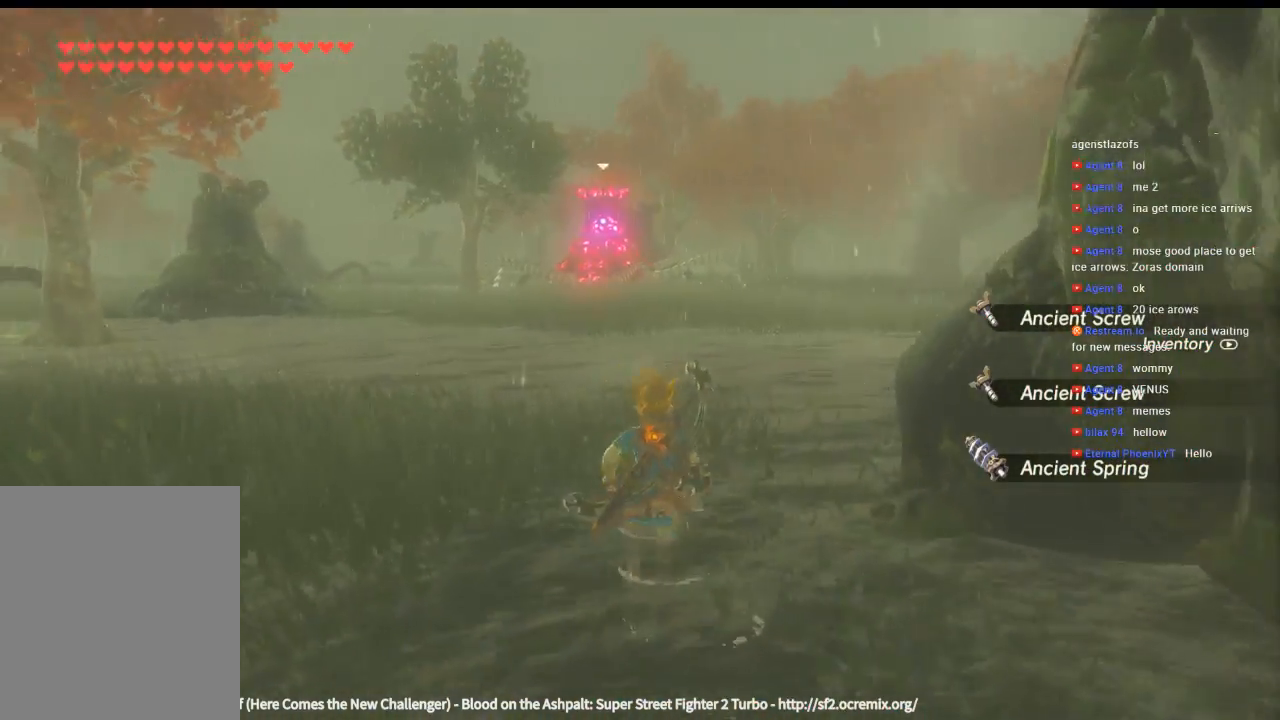
{"dt_ms": 500, "buttons": [], "left_stick": "up", "events": []}
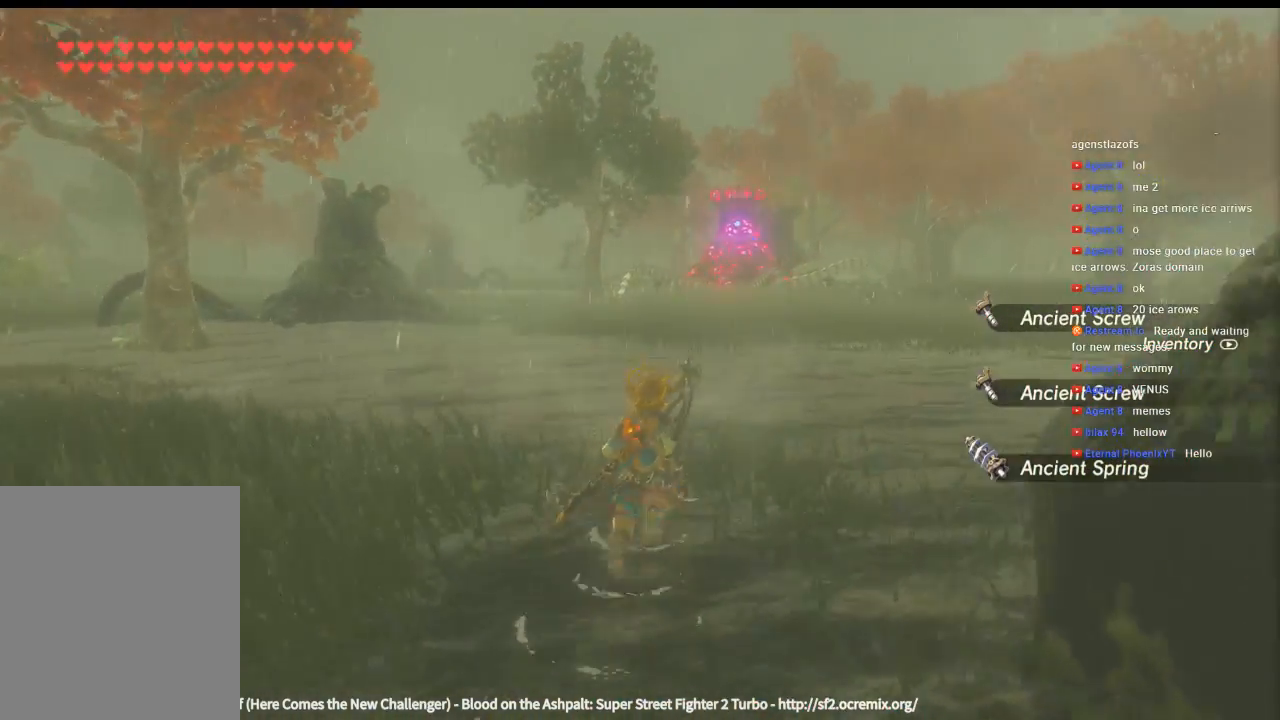
{"dt_ms": 500, "buttons": [], "left_stick": "up-right", "events": [[466, "left_stick", "up-right"]]}
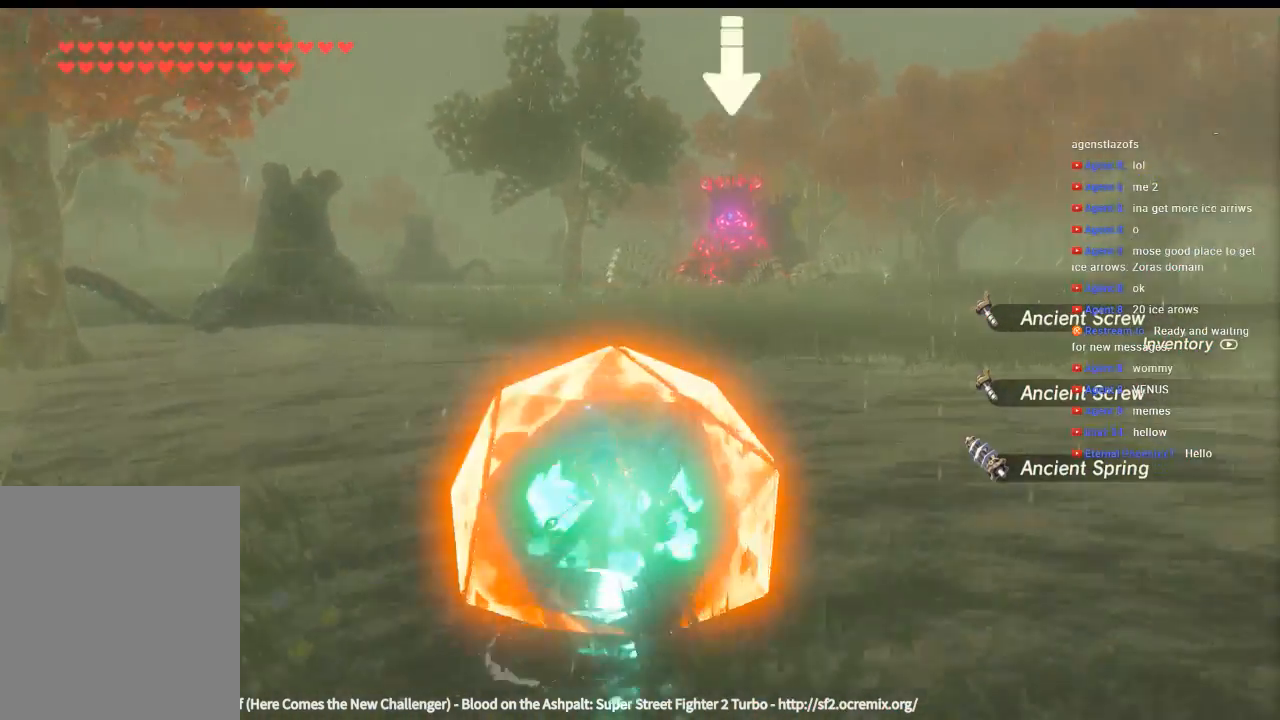
{"dt_ms": 500, "buttons": [], "left_stick": "up-right", "events": []}
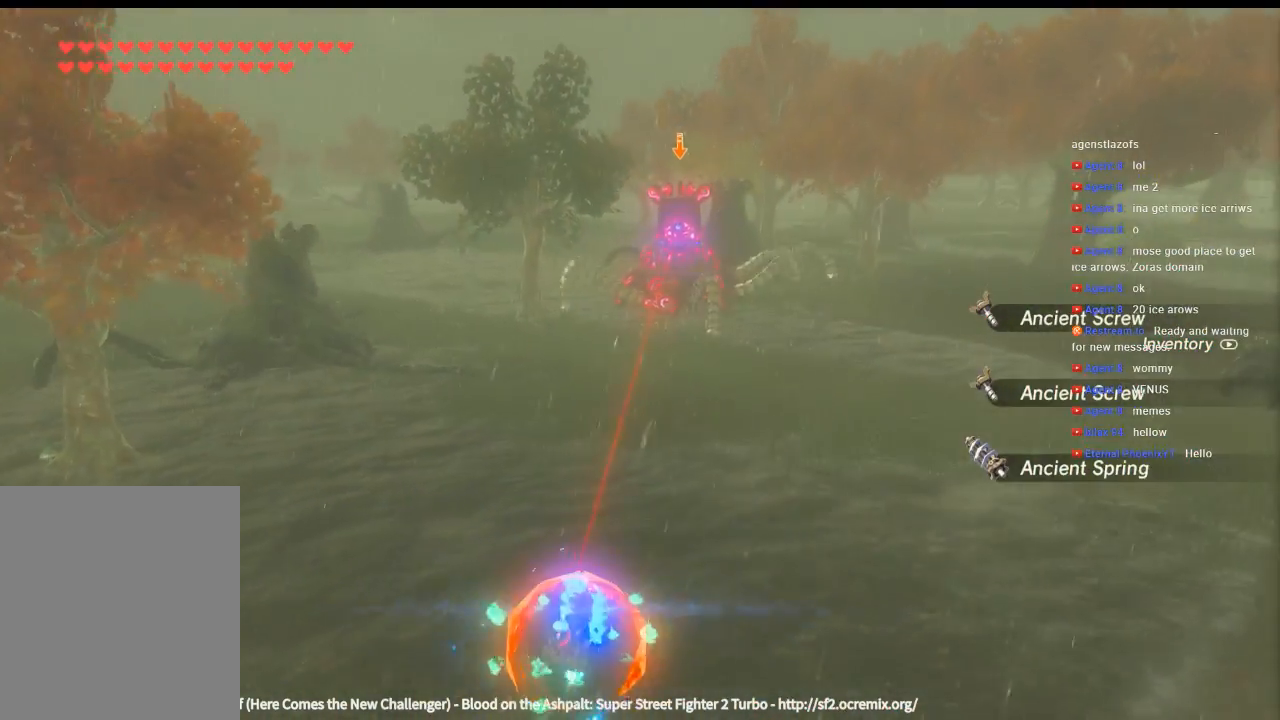
{"dt_ms": 500, "buttons": [], "left_stick": "right", "events": [[300, "left_stick", "right"]]}
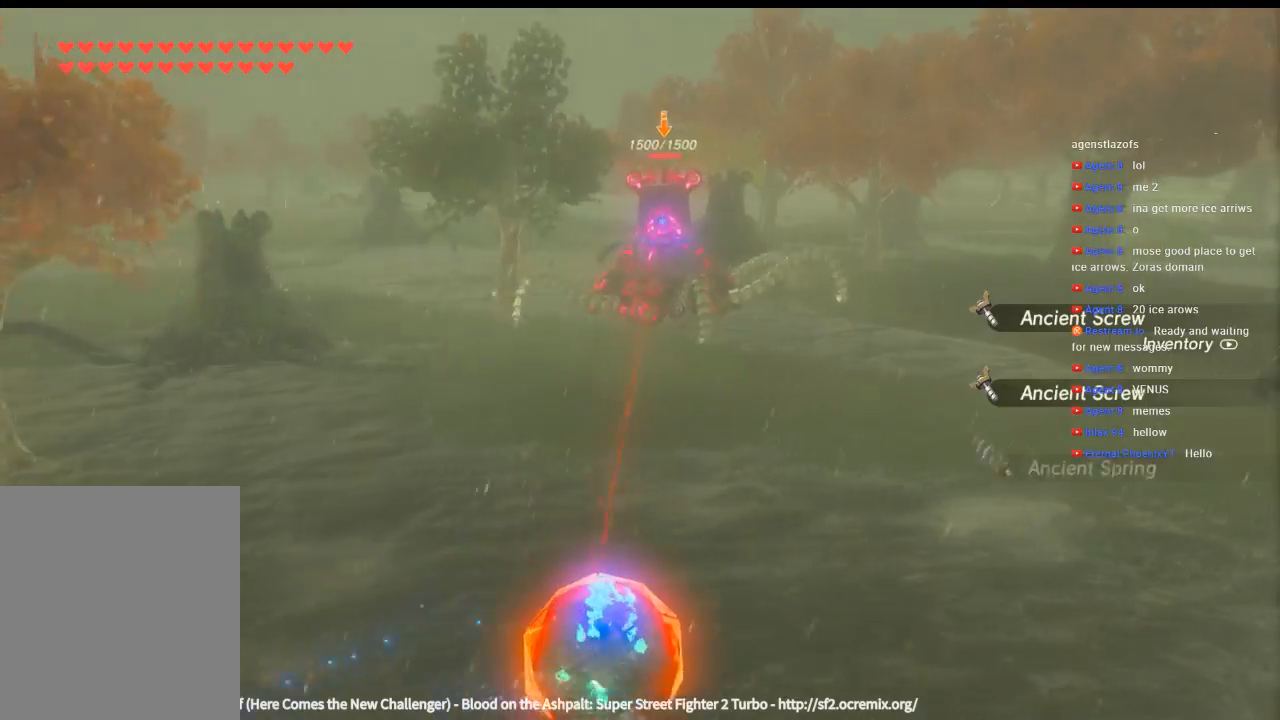
{"dt_ms": 500, "buttons": [], "left_stick": "right", "events": []}
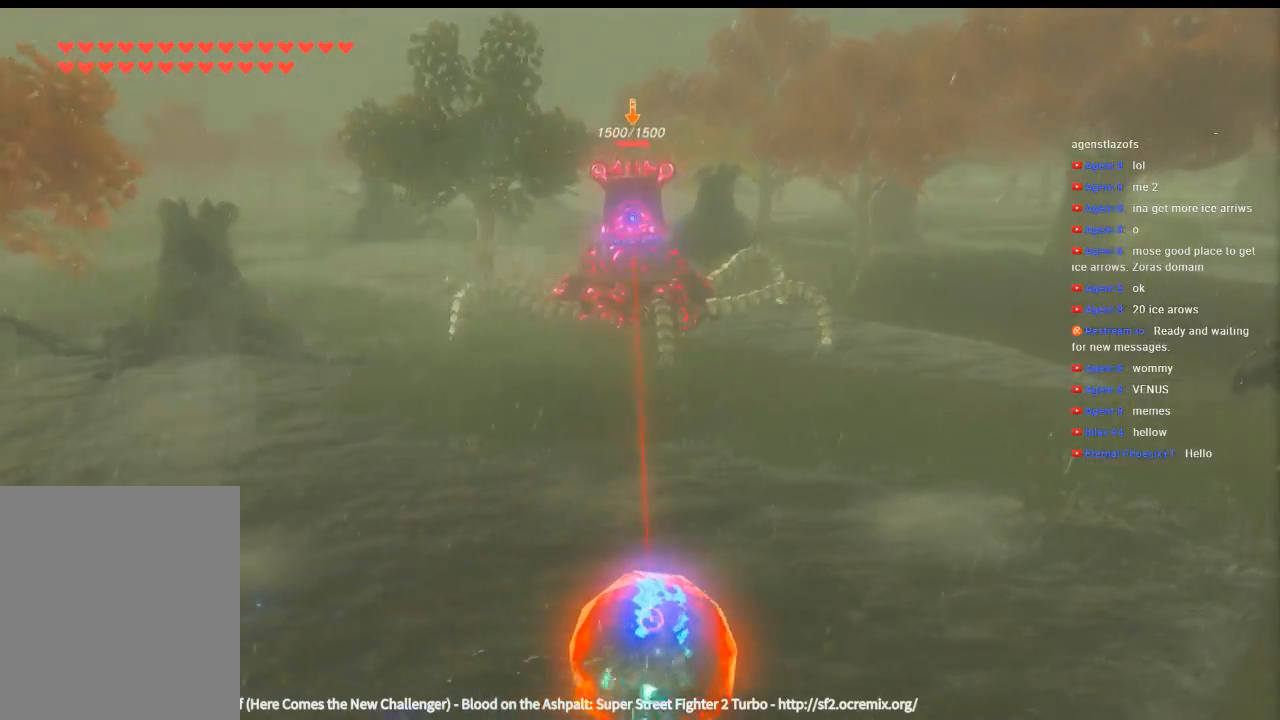
{"dt_ms": 1000, "buttons": [], "left_stick": "right"}
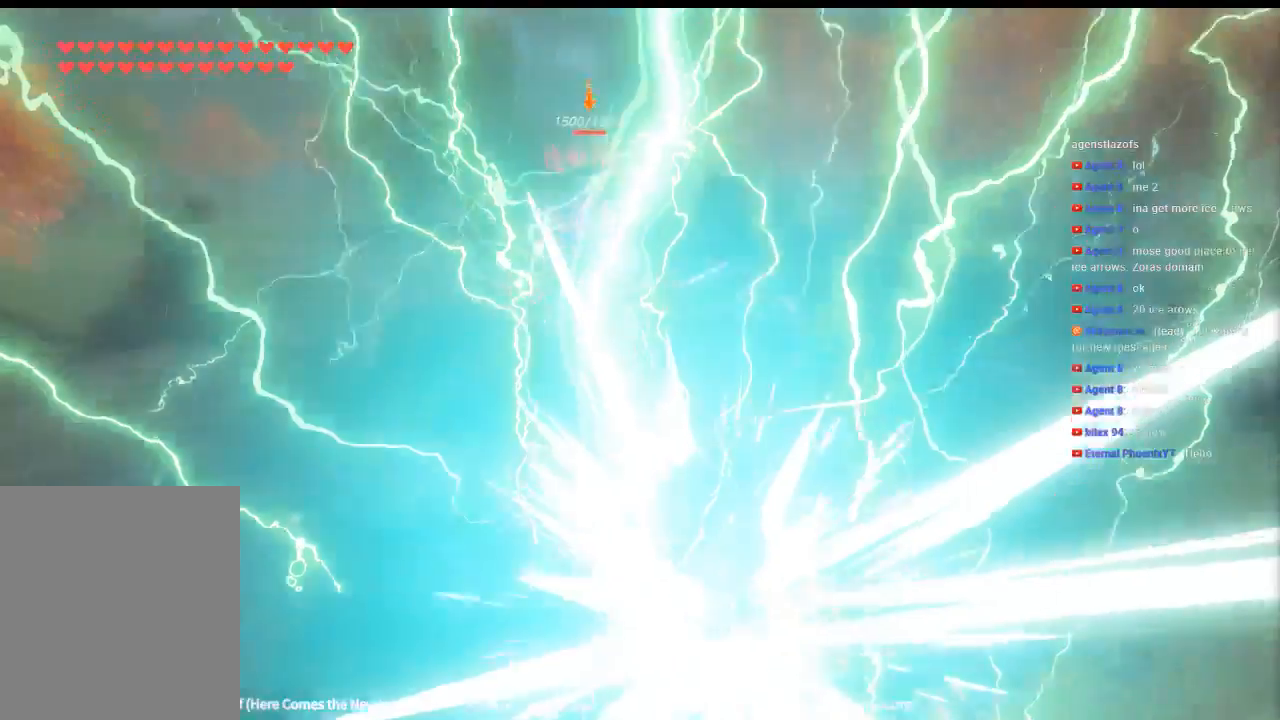
{"dt_ms": 500, "buttons": [], "left_stick": "right", "events": []}
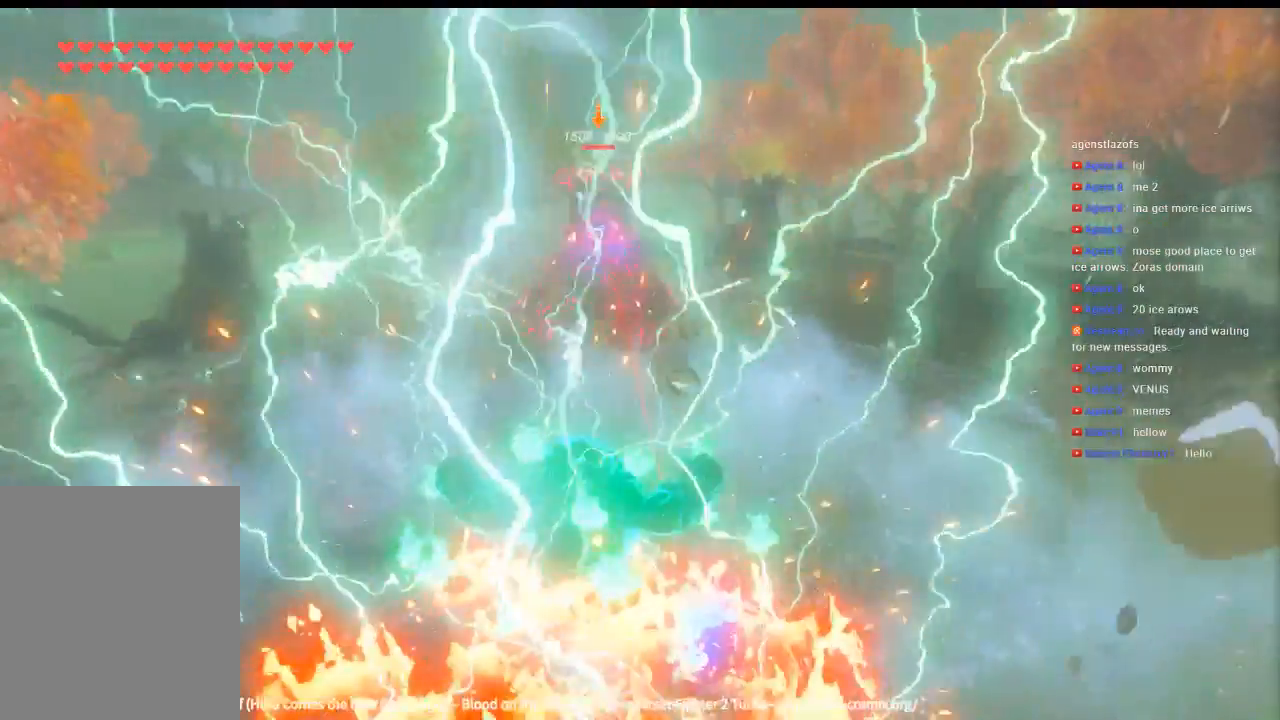
{"dt_ms": 500, "buttons": [], "left_stick": "center", "events": [[233, "left_stick", "center"]]}
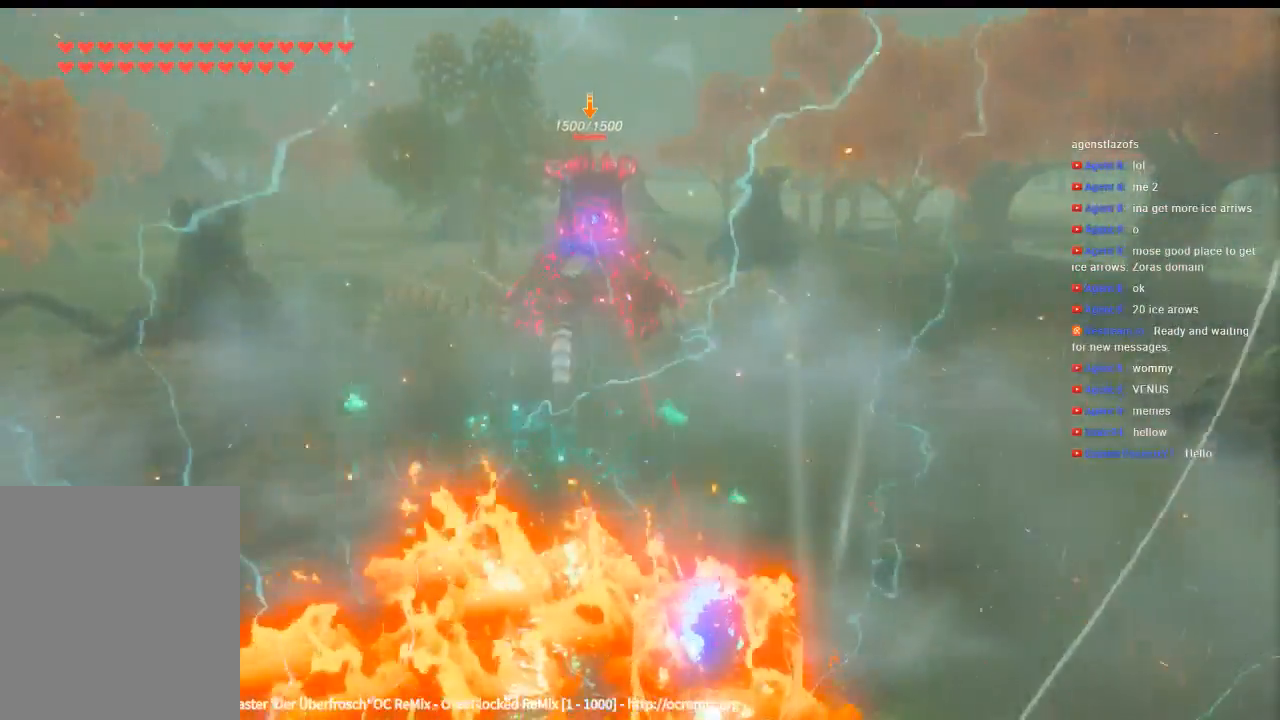
{"dt_ms": 500, "buttons": [], "left_stick": "center", "events": []}
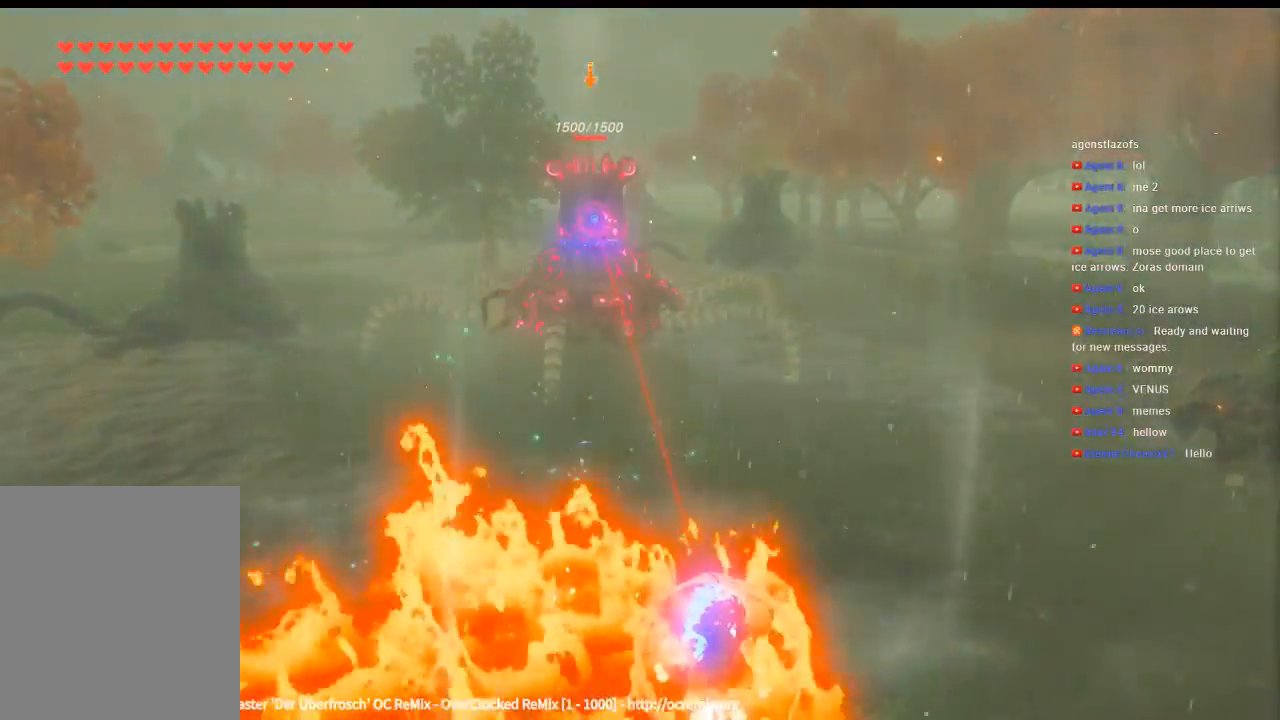
{"dt_ms": 500, "buttons": [], "left_stick": "right", "events": [[366, "left_stick", "right"]]}
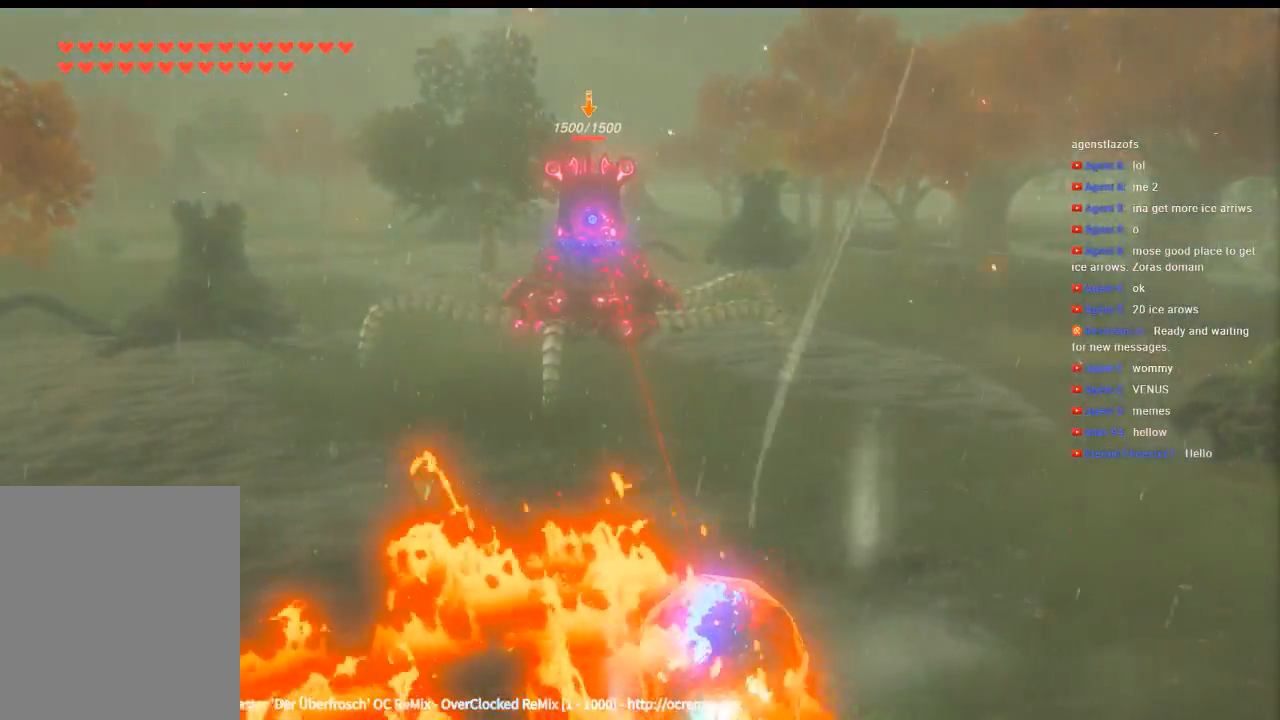
{"dt_ms": 500, "buttons": [], "left_stick": "right", "events": []}
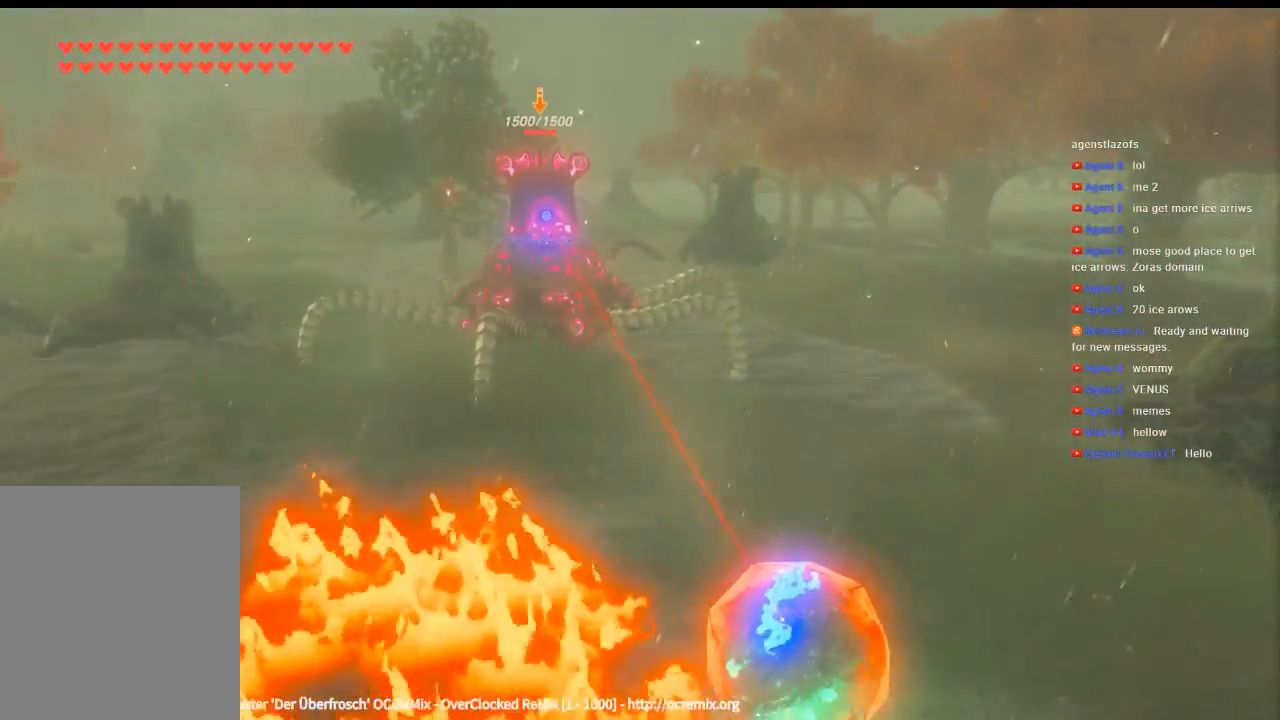
{"dt_ms": 500, "buttons": [], "left_stick": "center", "events": [[233, "left_stick", "center"]]}
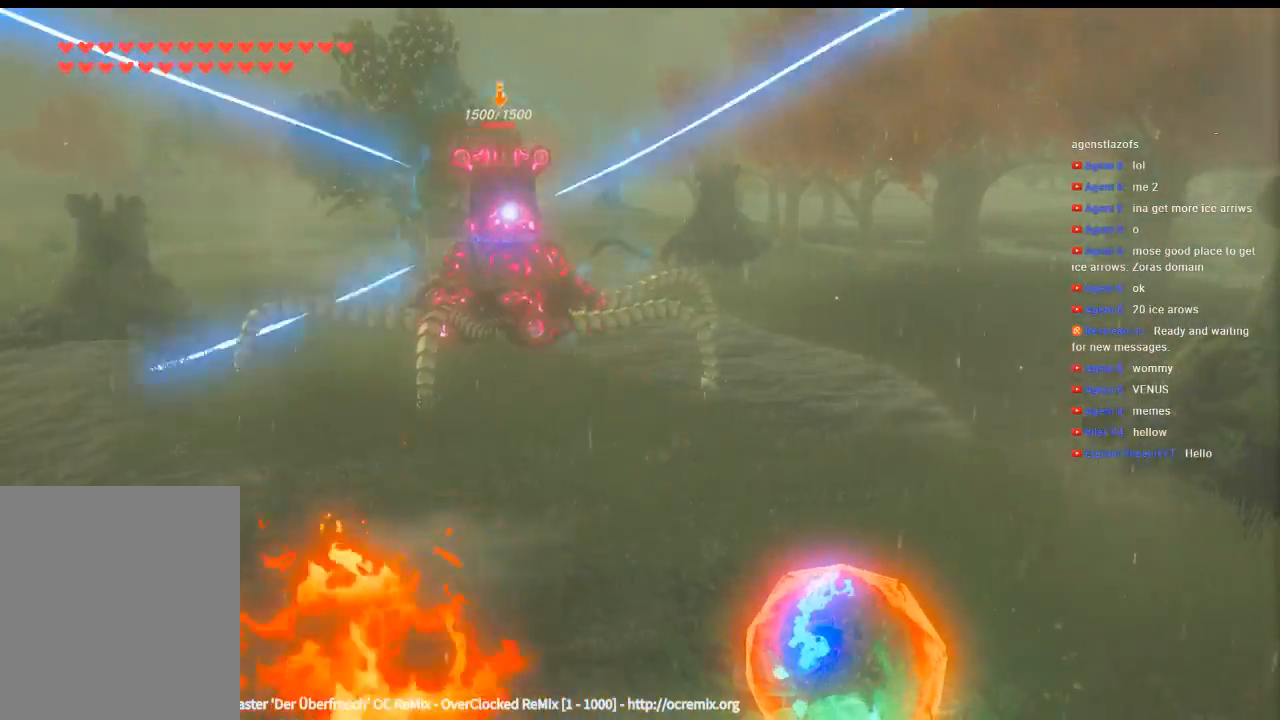
{"dt_ms": 500, "buttons": [], "left_stick": "center", "events": [[233, "B", "down"], [333, "B", "up"]]}
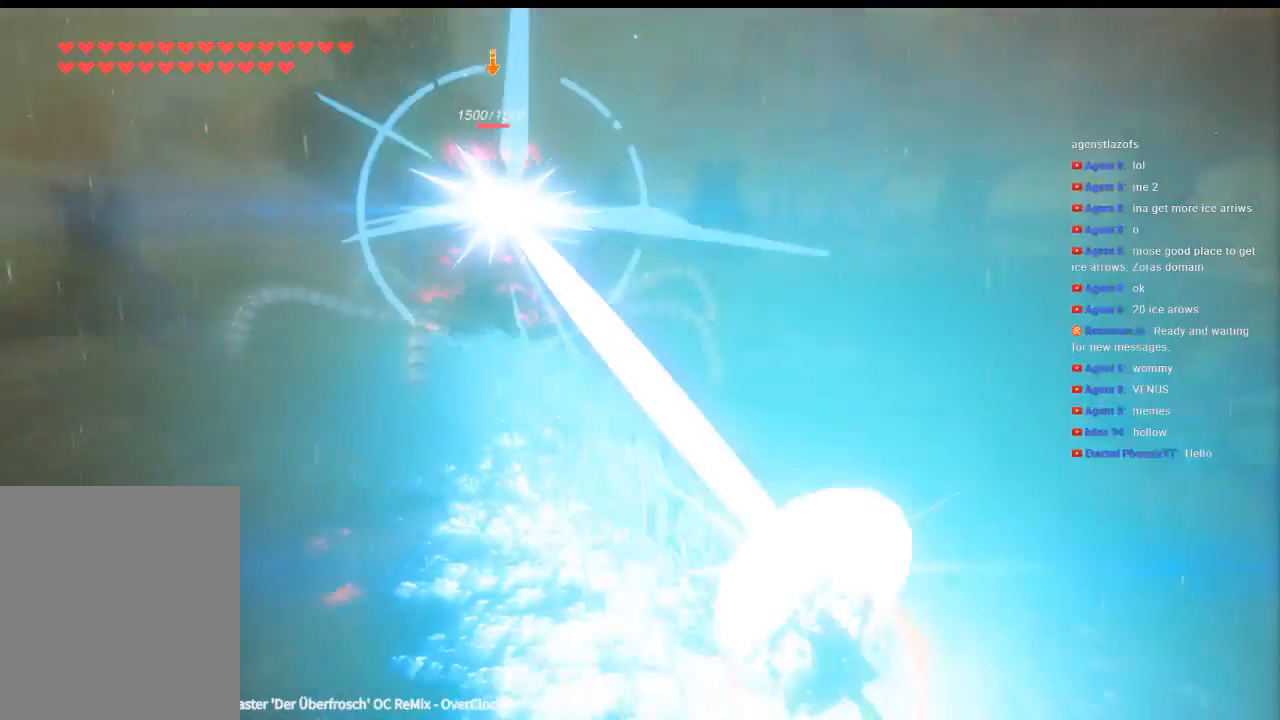
{"dt_ms": 500, "buttons": [], "left_stick": "center", "events": []}
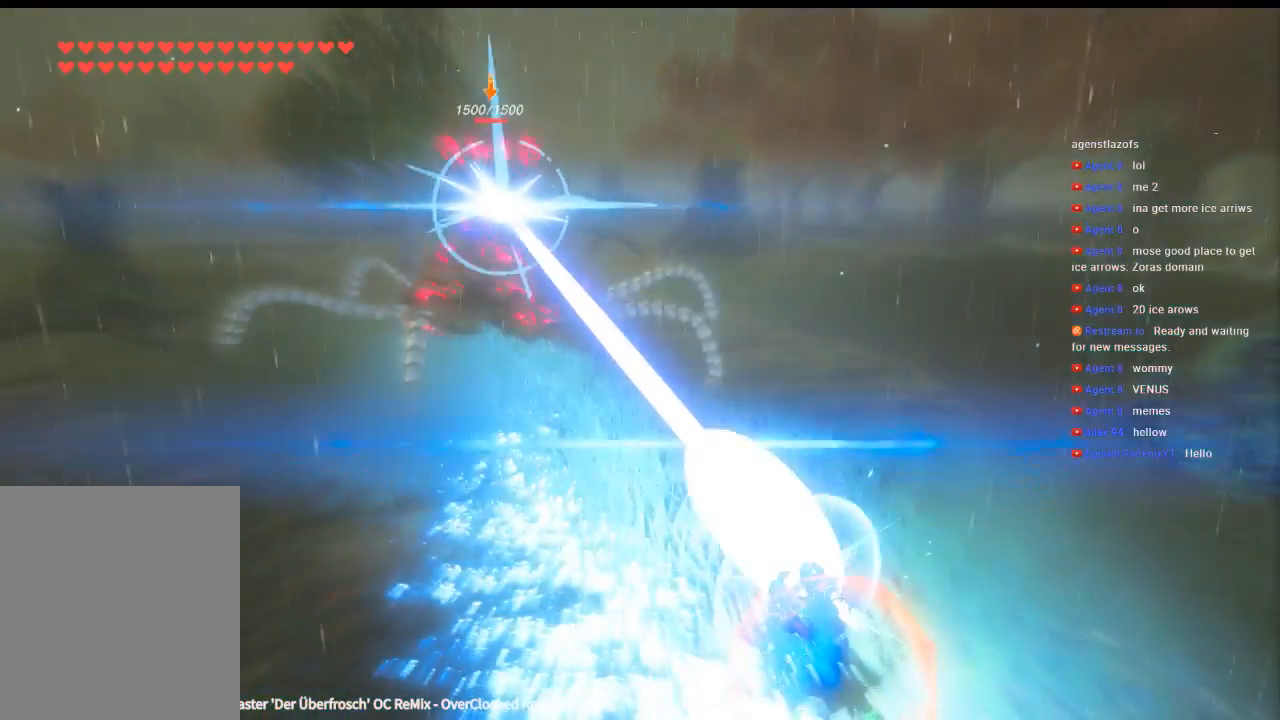
{"dt_ms": 500, "buttons": [], "left_stick": "center", "events": []}
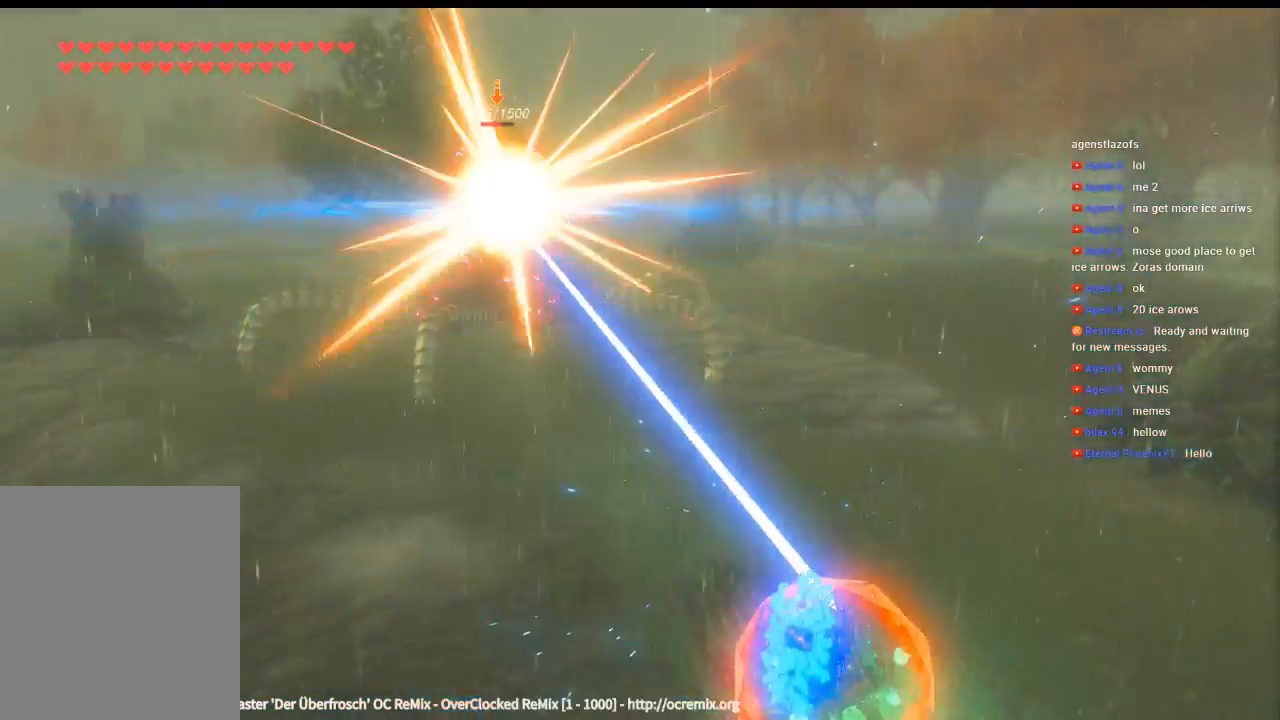
{"dt_ms": 500, "buttons": [], "left_stick": "center", "events": []}
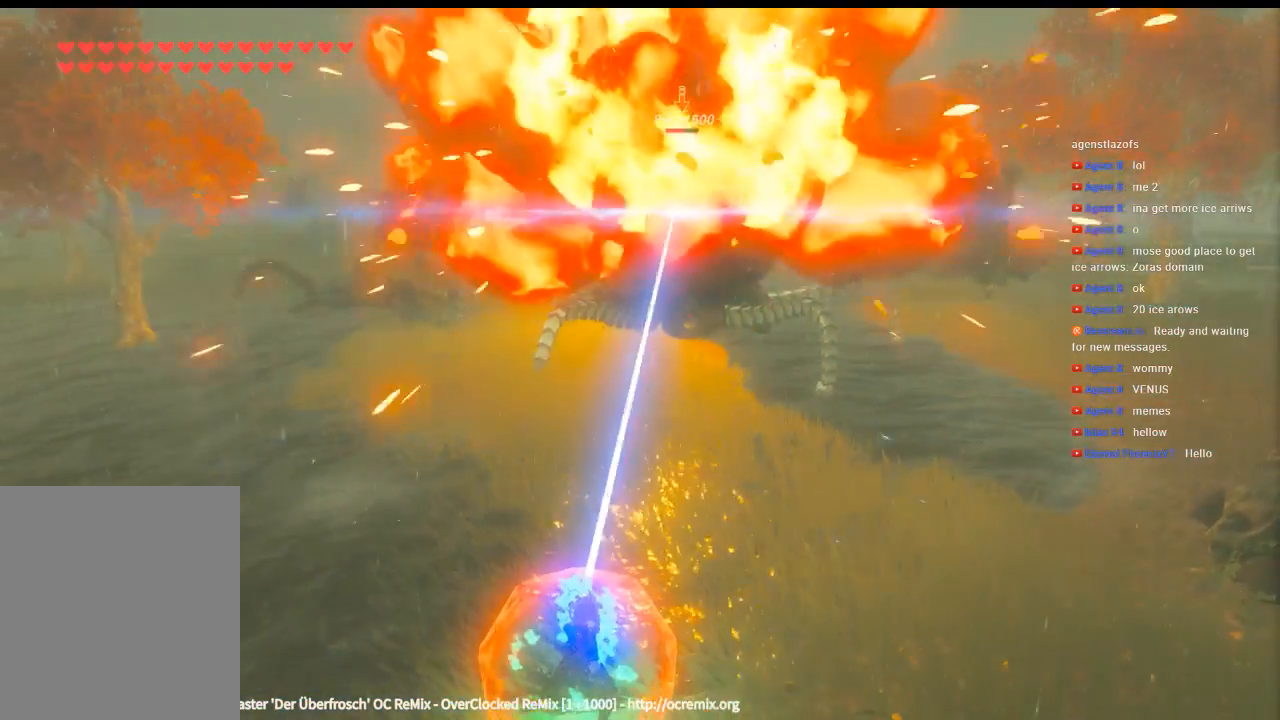
{"dt_ms": 500, "buttons": [], "left_stick": "left", "events": [[333, "left_stick", "left"]]}
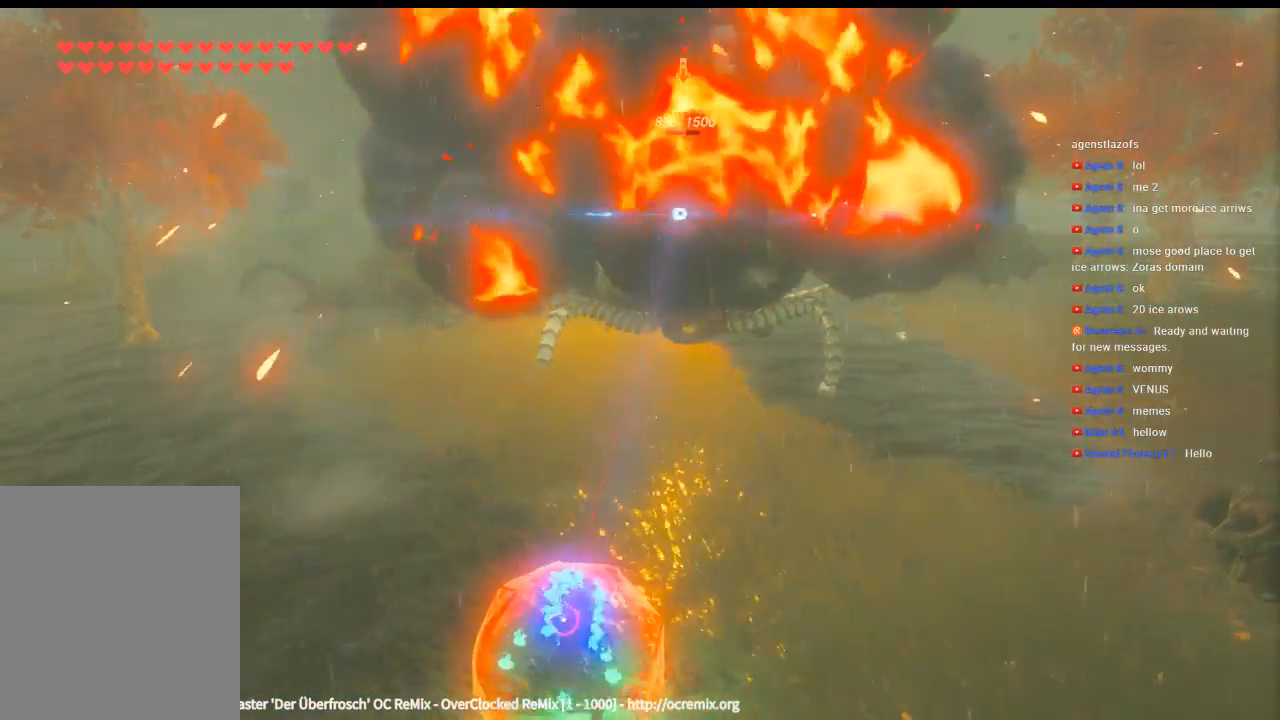
{"dt_ms": 500, "buttons": [], "left_stick": "left", "events": []}
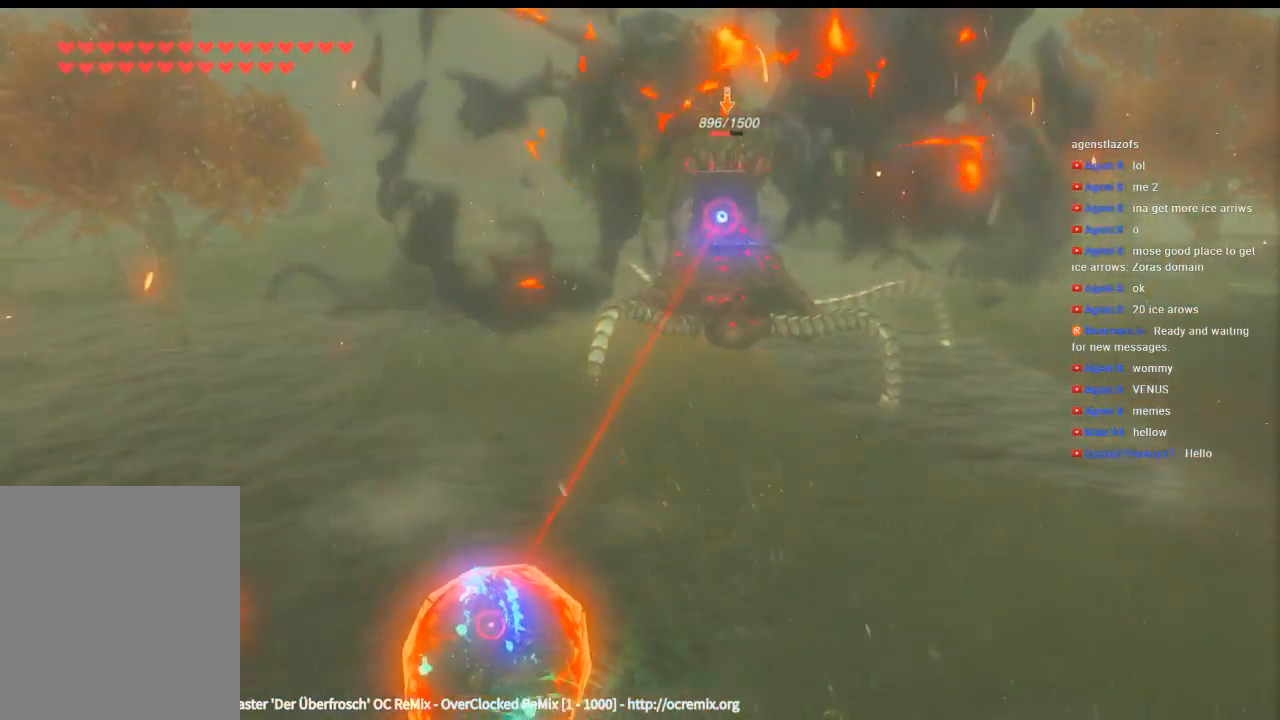
{"dt_ms": 500, "buttons": [], "left_stick": "left", "events": []}
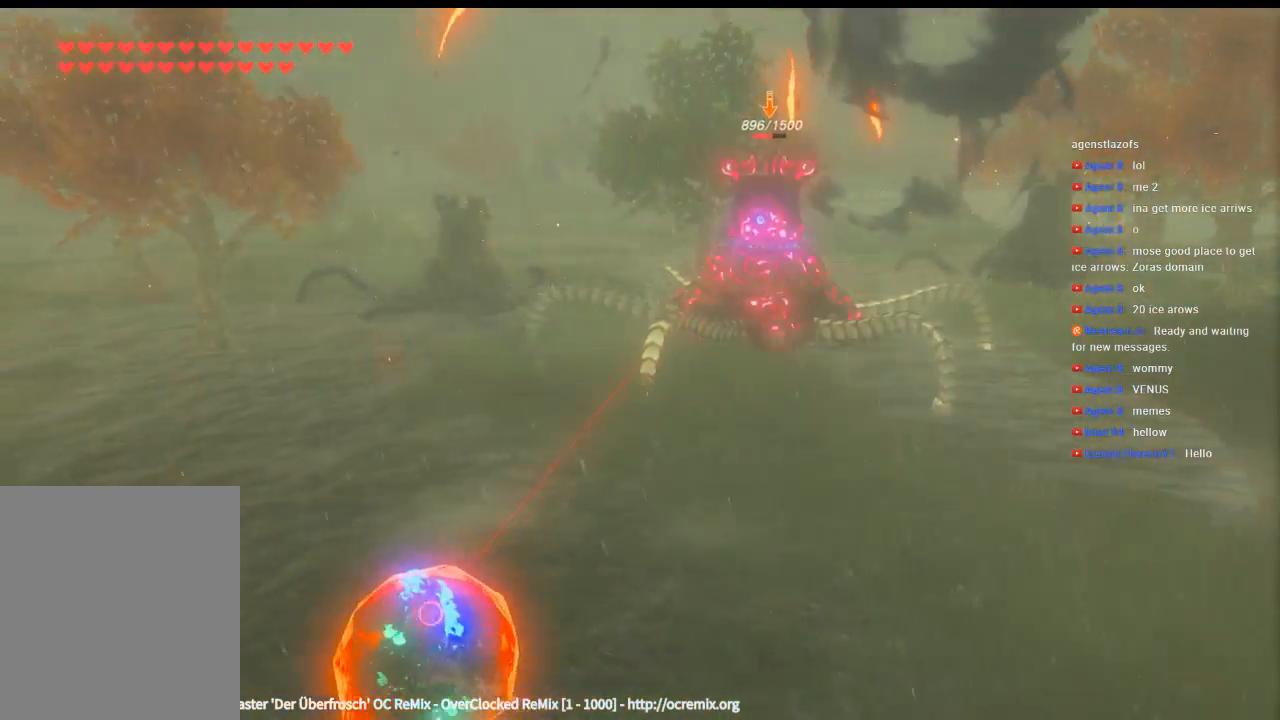
{"dt_ms": 500, "buttons": [], "left_stick": "right", "events": [[300, "left_stick", "center"], [466, "left_stick", "right"]]}